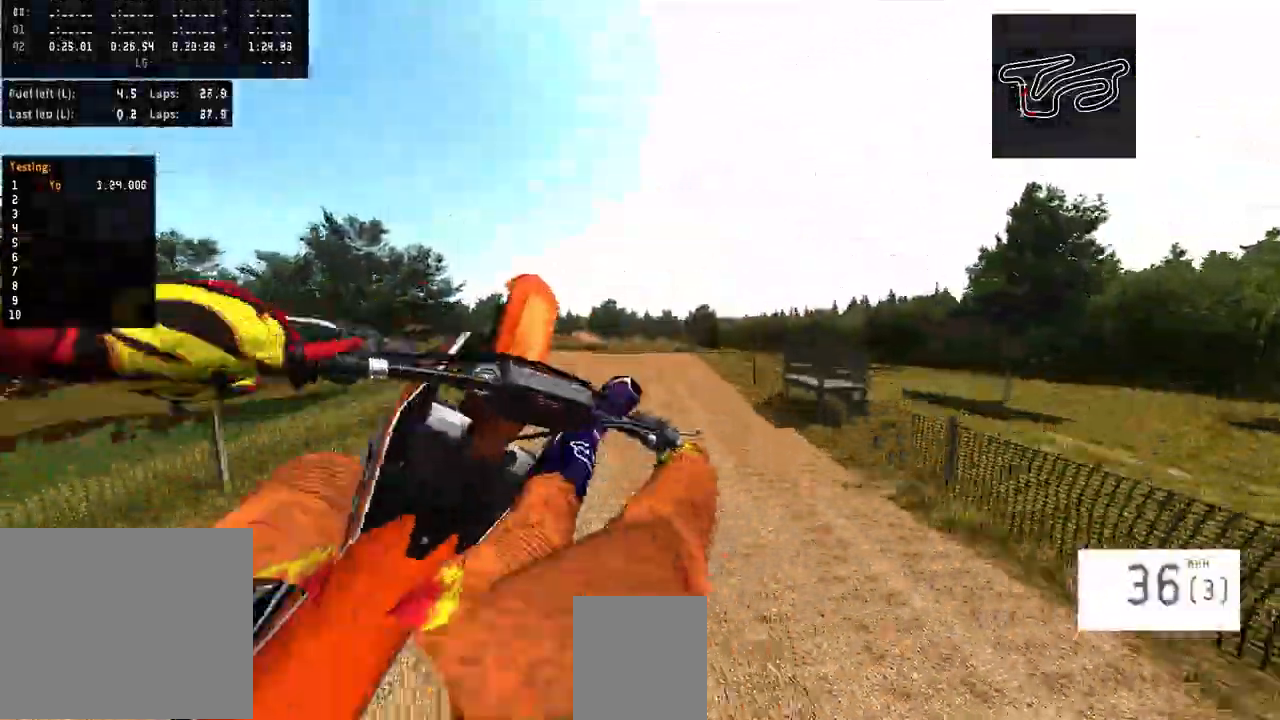
Gameplay with a controller (PlayStation layout); each line is a JSON object with the inputs held at the frame after it. "events" lists button and stick changes between this image and that frame as [ms after this image, input, new state], when the widget could be followed in between. Not read: L1 R1.
{"buttons": ["R2"], "left_stick": "left", "right_stick": "center", "events": [[100, "left_stick", "left"], [333, "R3", "down"], [366, "R2", "down"], [466, "R3", "up"]]}
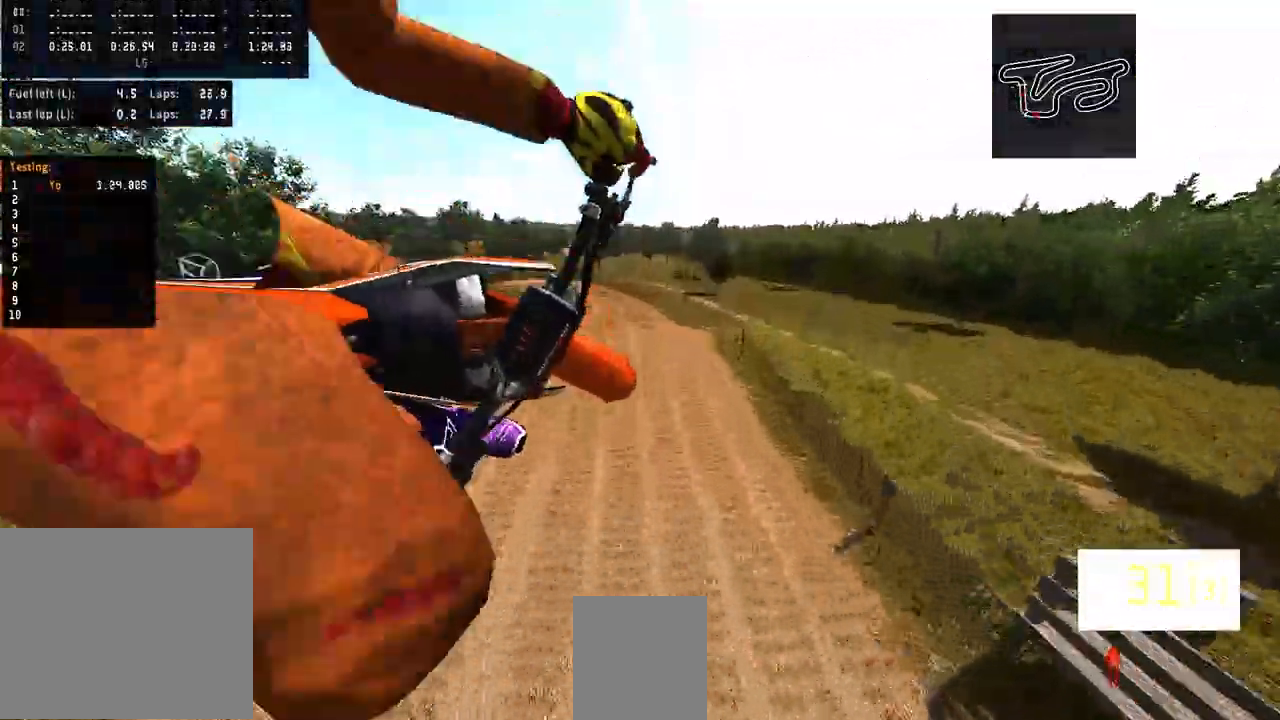
{"buttons": ["R2"], "left_stick": "left", "right_stick": "up", "events": [[133, "right_stick", "up"]]}
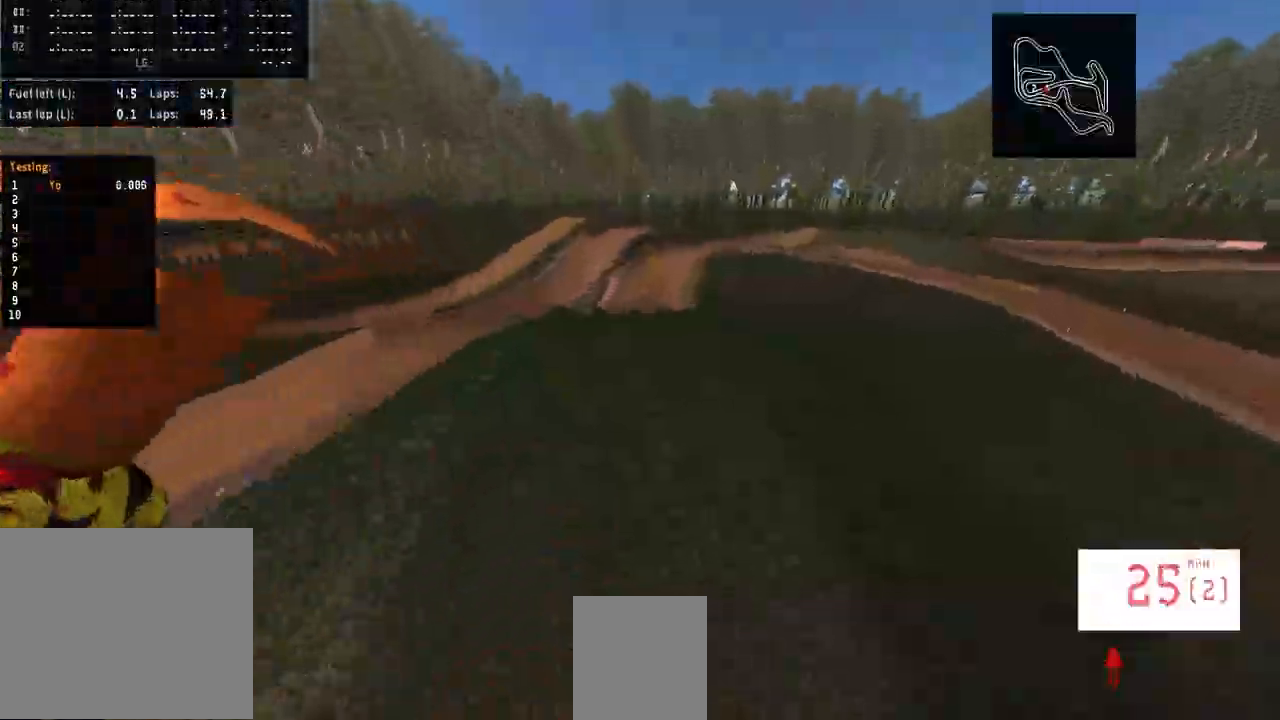
{"buttons": ["R2"], "left_stick": "up-right", "right_stick": "up", "events": [[100, "left_stick", "center"], [300, "left_stick", "up-right"]]}
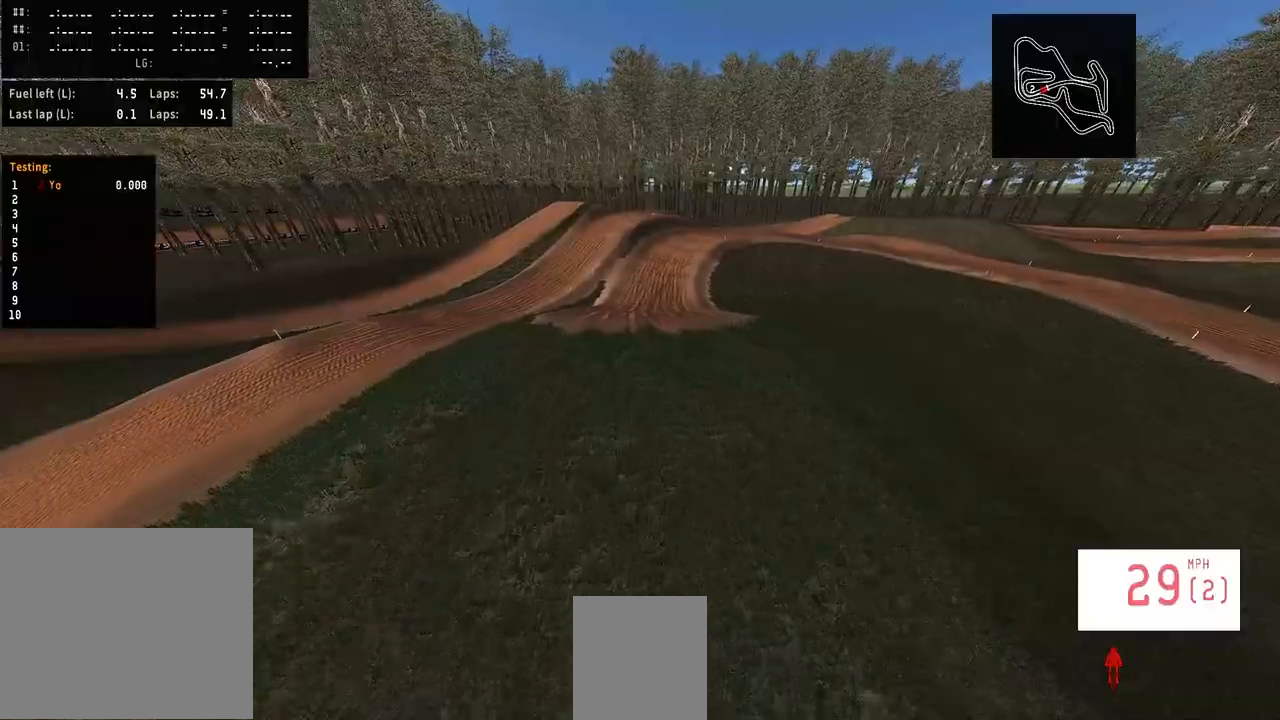
{"buttons": [], "left_stick": "center", "right_stick": "up", "events": [[100, "left_stick", "center"], [500, "R2", "up"]]}
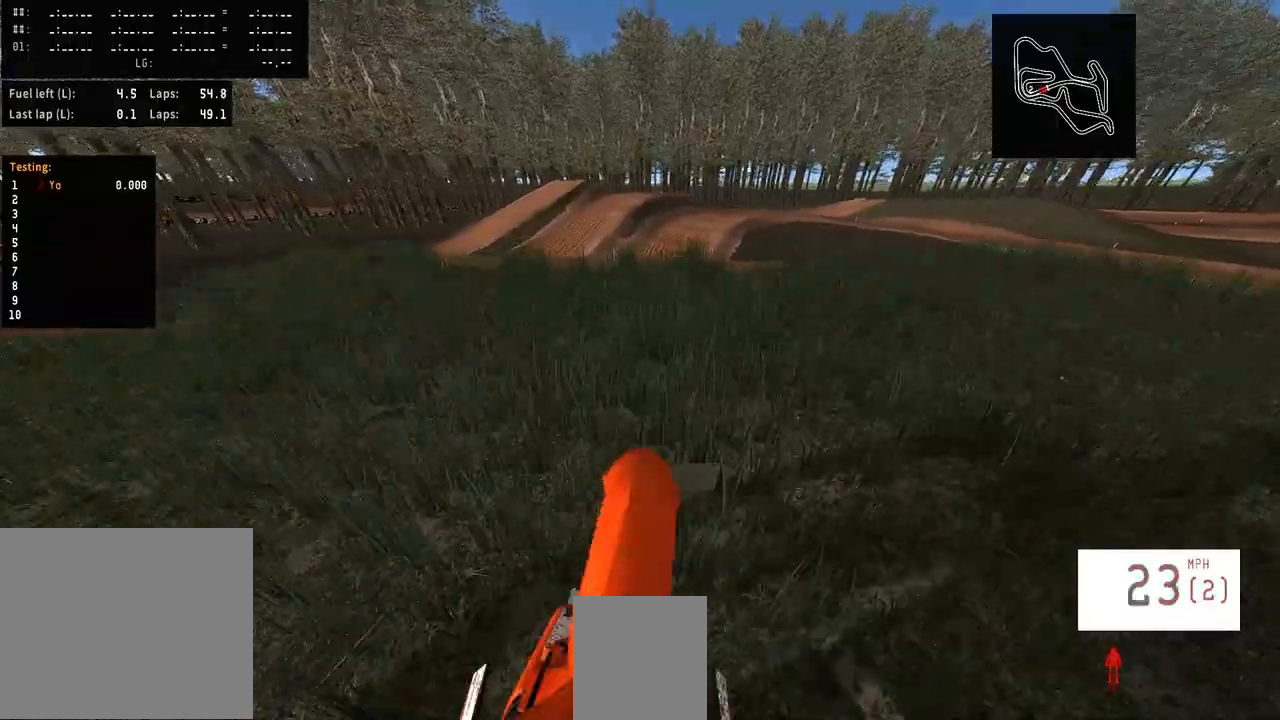
{"buttons": [], "left_stick": "center", "right_stick": "center", "events": [[33, "right_stick", "center"]]}
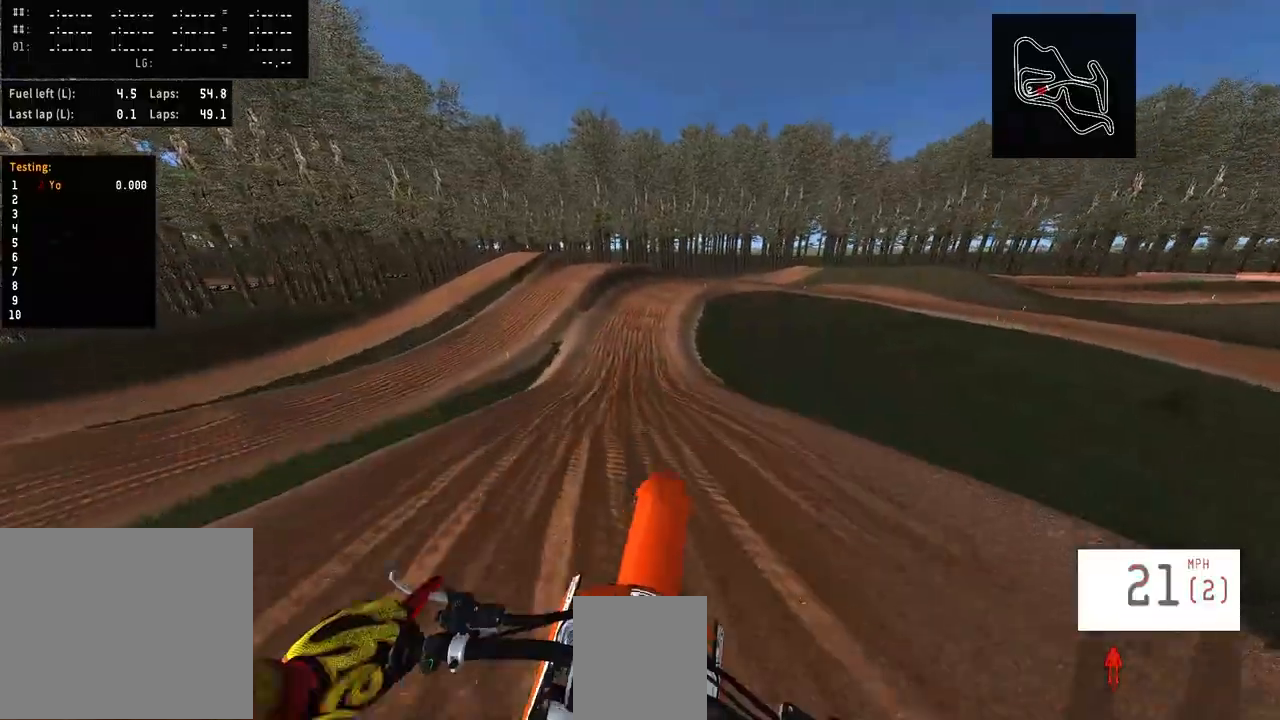
{"buttons": [], "left_stick": "right", "right_stick": "center", "events": [[33, "right_stick", "up"], [100, "left_stick", "left"], [233, "left_stick", "center"], [233, "right_stick", "center"], [333, "left_stick", "right"]]}
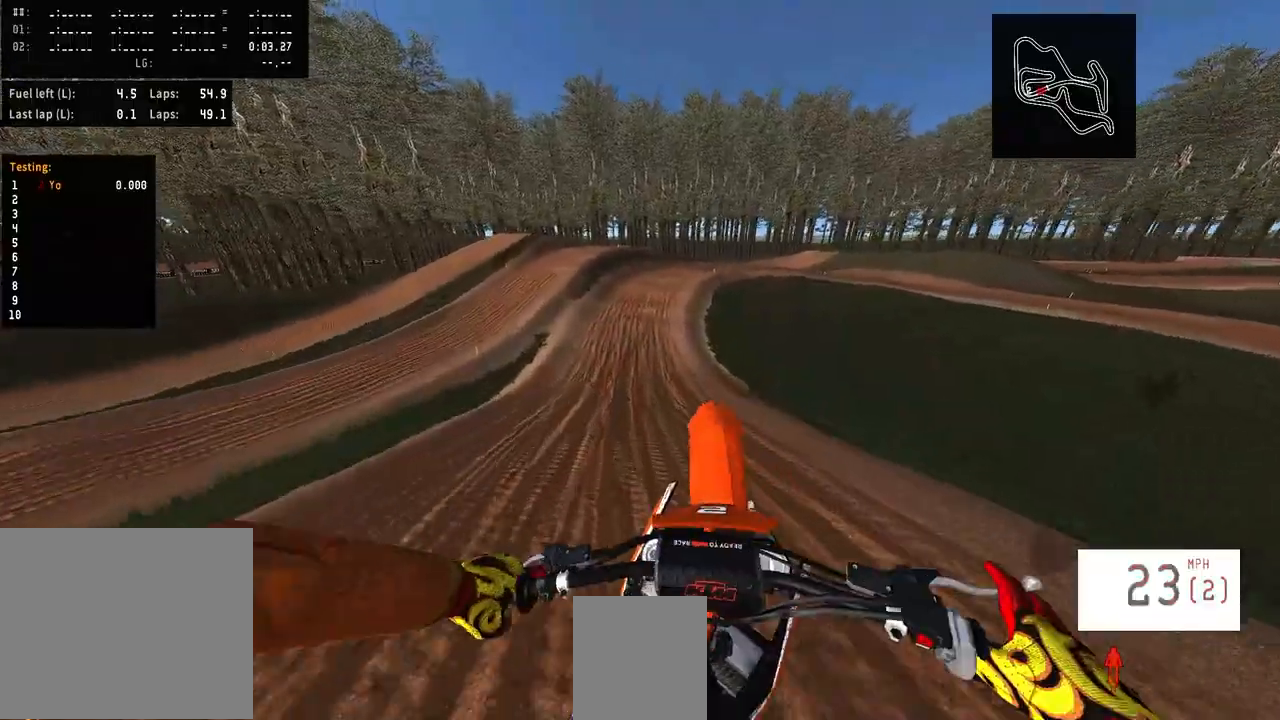
{"buttons": [], "left_stick": "center", "right_stick": "center", "events": [[300, "left_stick", "center"]]}
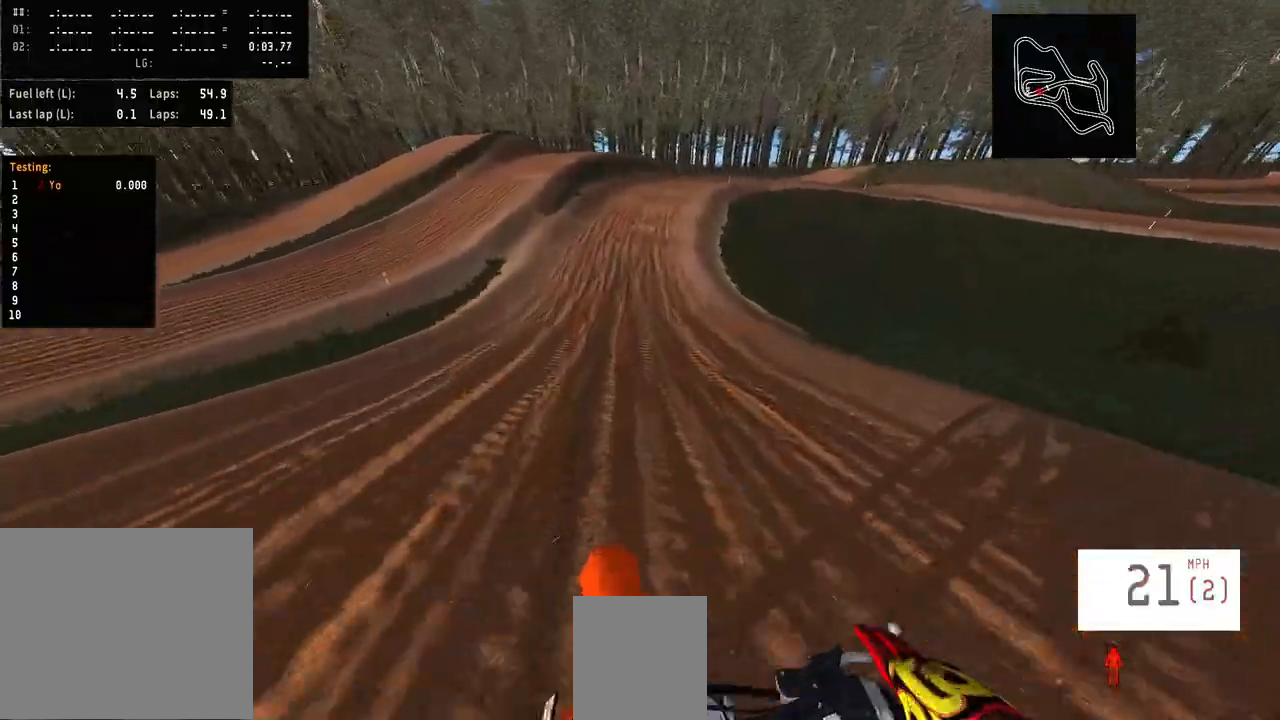
{"buttons": ["R2"], "left_stick": "center", "right_stick": "up", "events": [[66, "R2", "down"], [200, "right_stick", "up"]]}
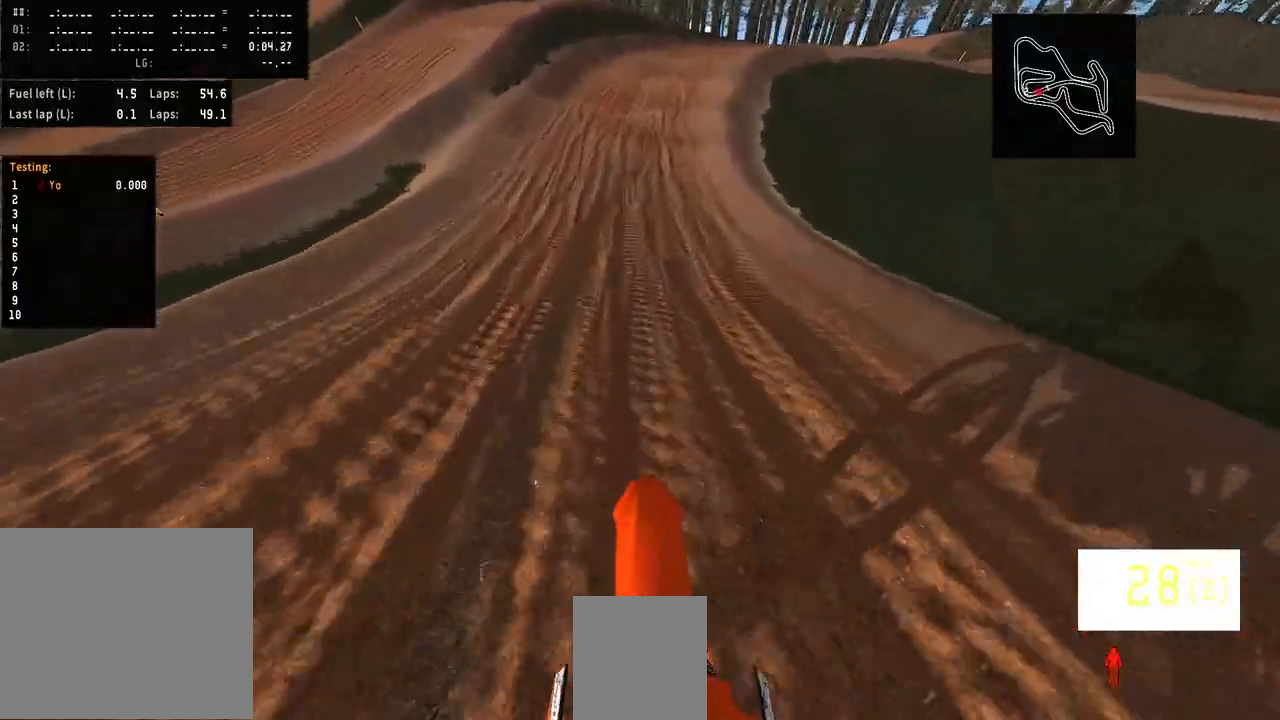
{"buttons": ["R2"], "left_stick": "center", "right_stick": "center", "events": [[66, "right_stick", "center"]]}
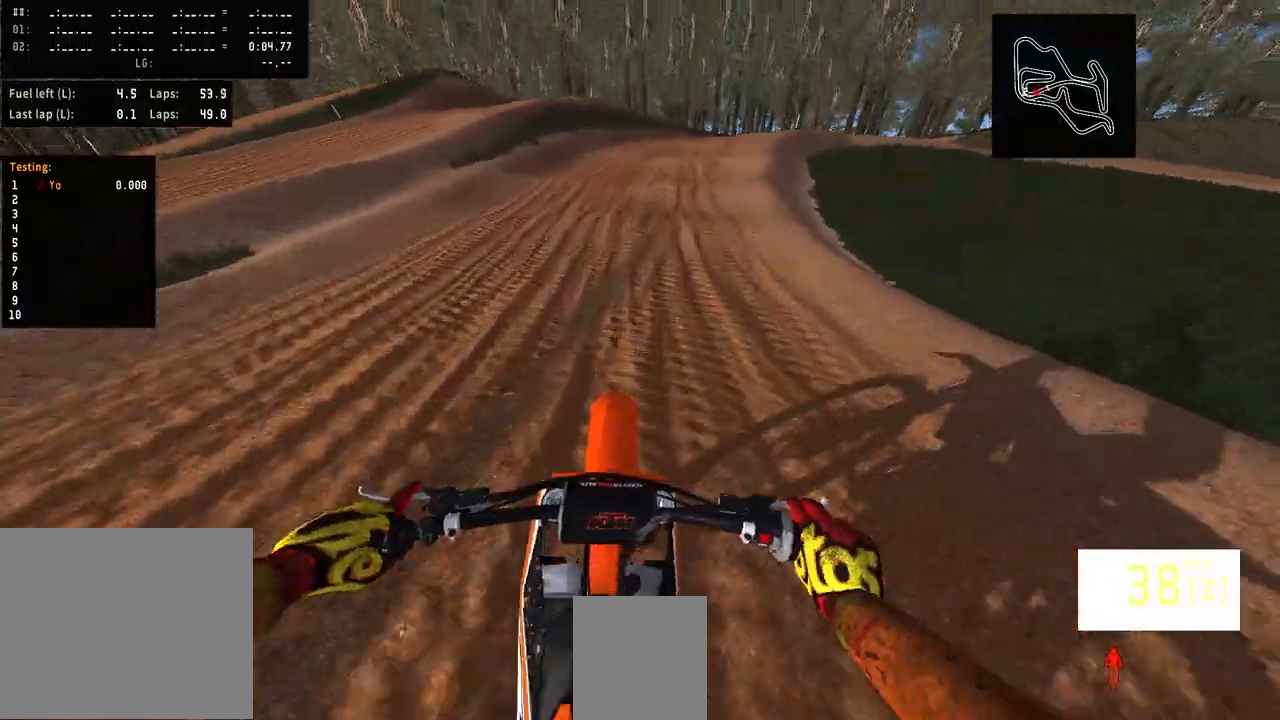
{"buttons": ["R2"], "left_stick": "right", "right_stick": "center", "events": [[33, "left_stick", "right"], [233, "left_stick", "center"], [333, "left_stick", "right"]]}
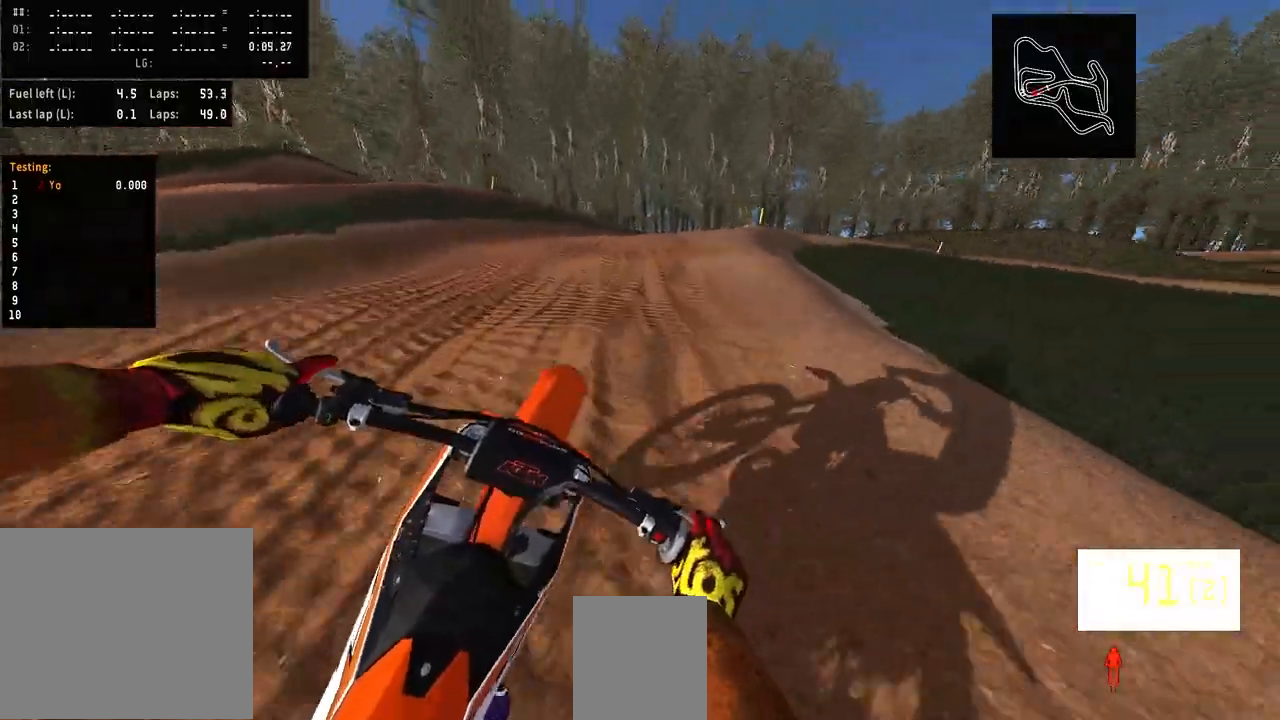
{"buttons": [], "left_stick": "center", "right_stick": "center", "events": [[33, "R3", "down"], [100, "R3", "up"], [100, "left_stick", "center"], [133, "R2", "up"]]}
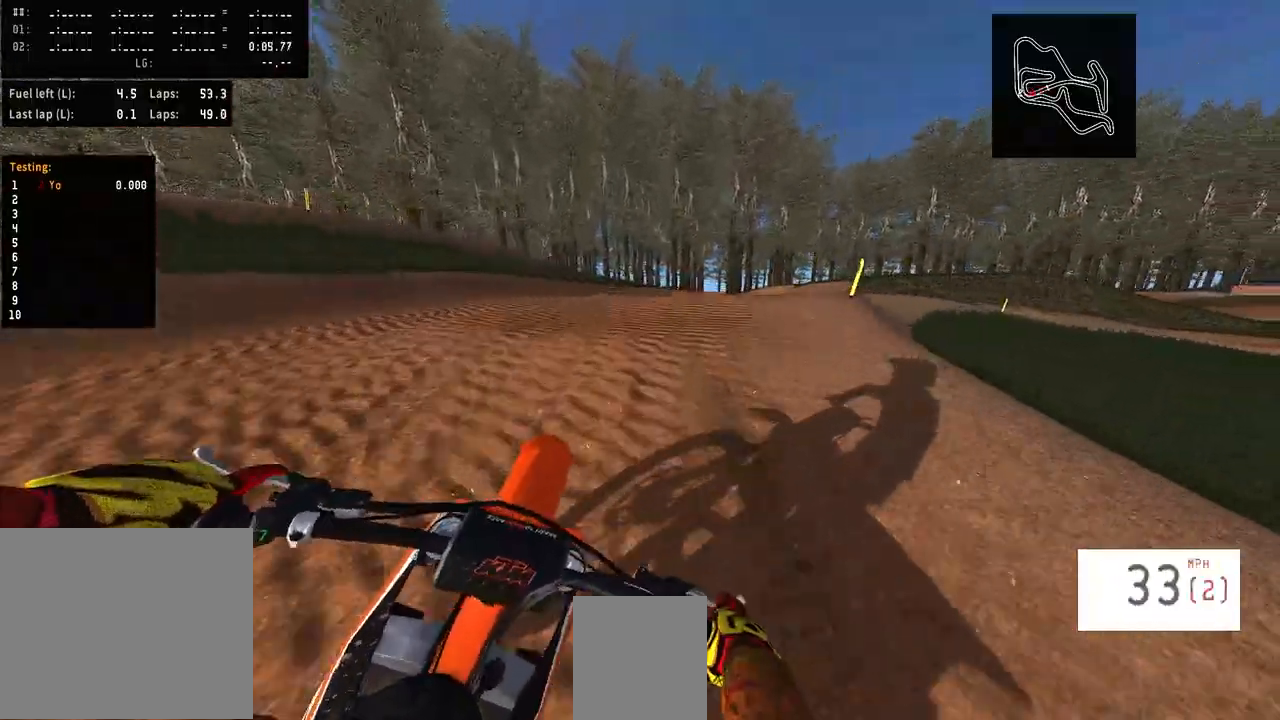
{"buttons": [], "left_stick": "right", "right_stick": "down-left", "events": [[200, "left_stick", "right"], [400, "right_stick", "down-left"]]}
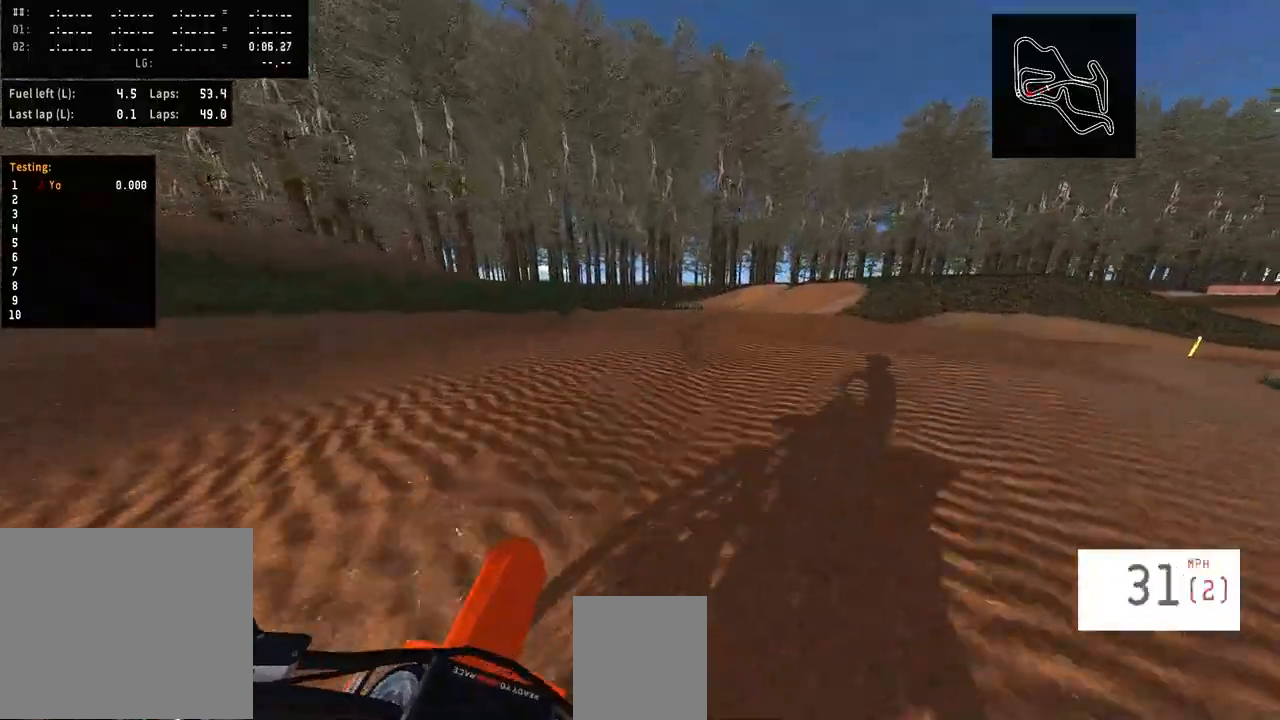
{"buttons": [], "left_stick": "right", "right_stick": "down-left", "events": []}
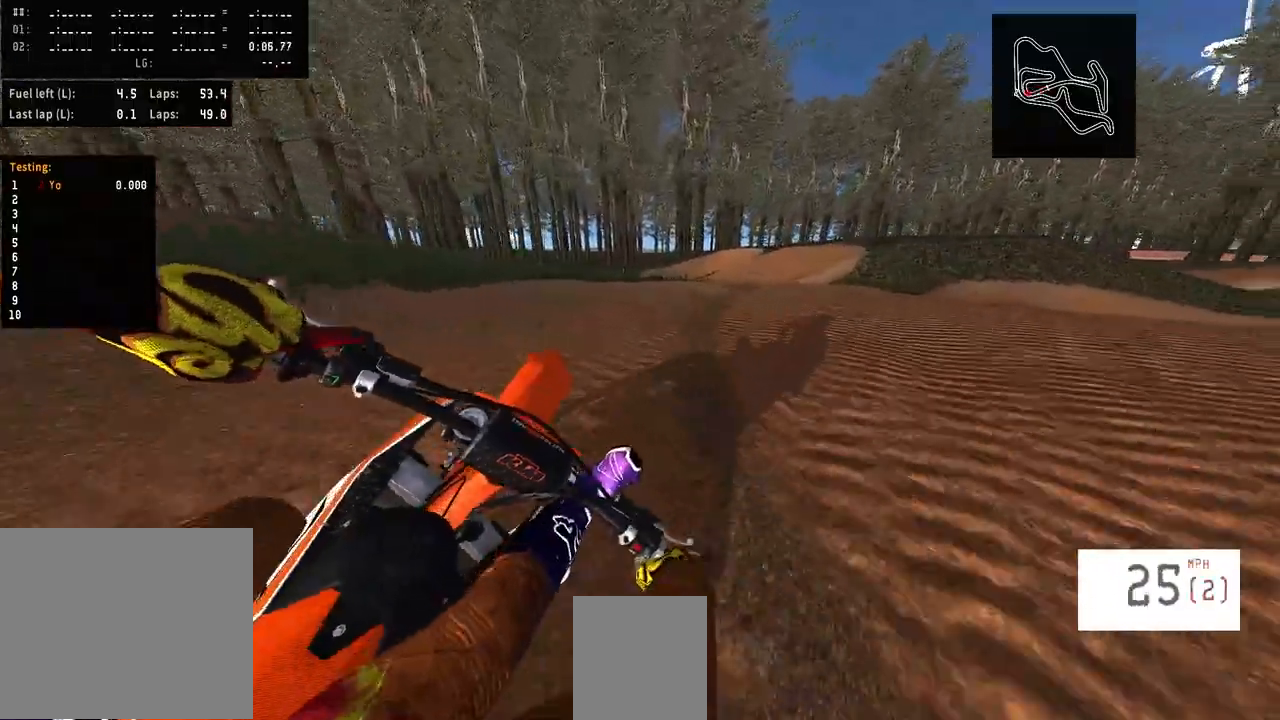
{"buttons": [], "left_stick": "right", "right_stick": "center", "events": [[433, "right_stick", "center"]]}
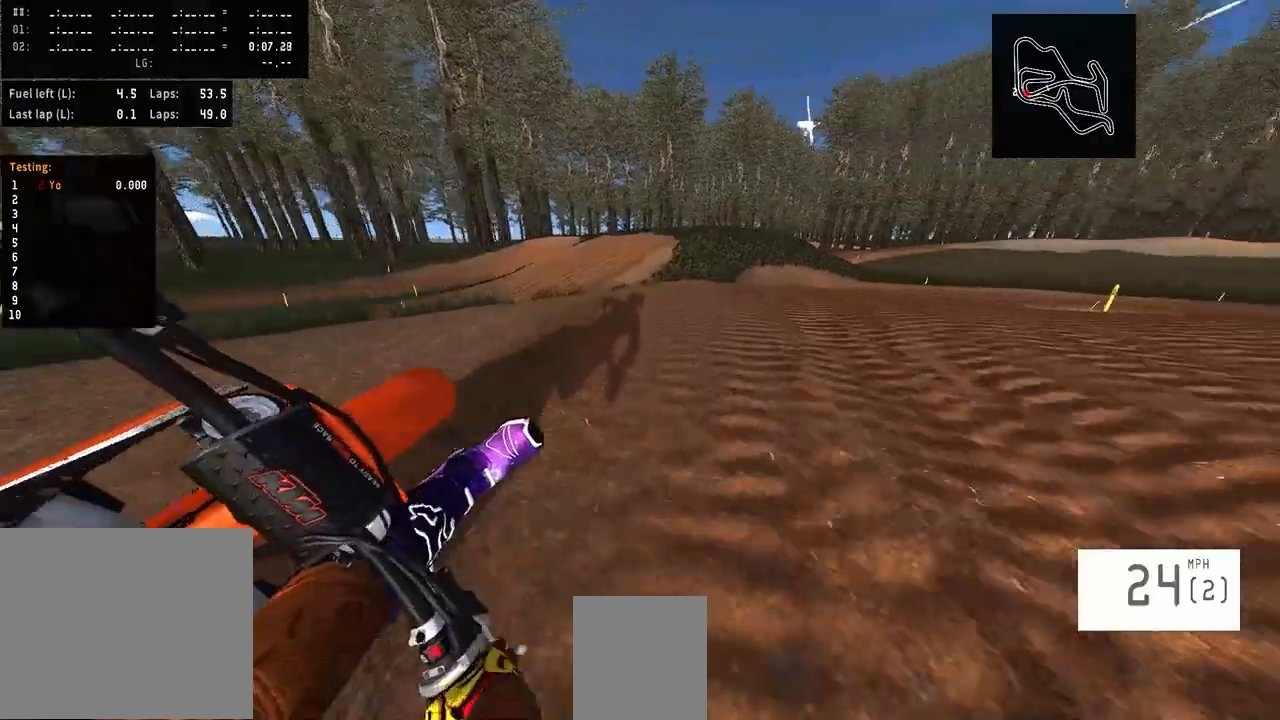
{"buttons": ["R2"], "left_stick": "center", "right_stick": "center", "events": [[100, "R2", "down"], [233, "left_stick", "center"]]}
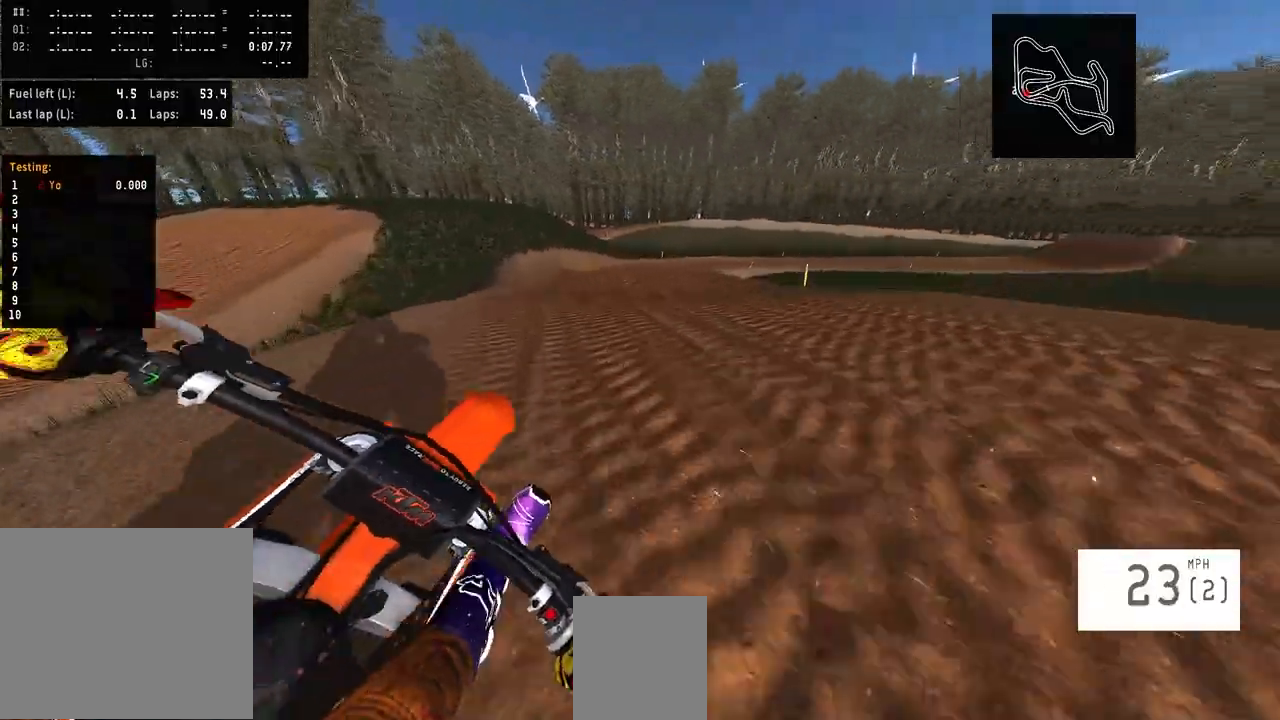
{"buttons": ["R2"], "left_stick": "center", "right_stick": "center", "events": []}
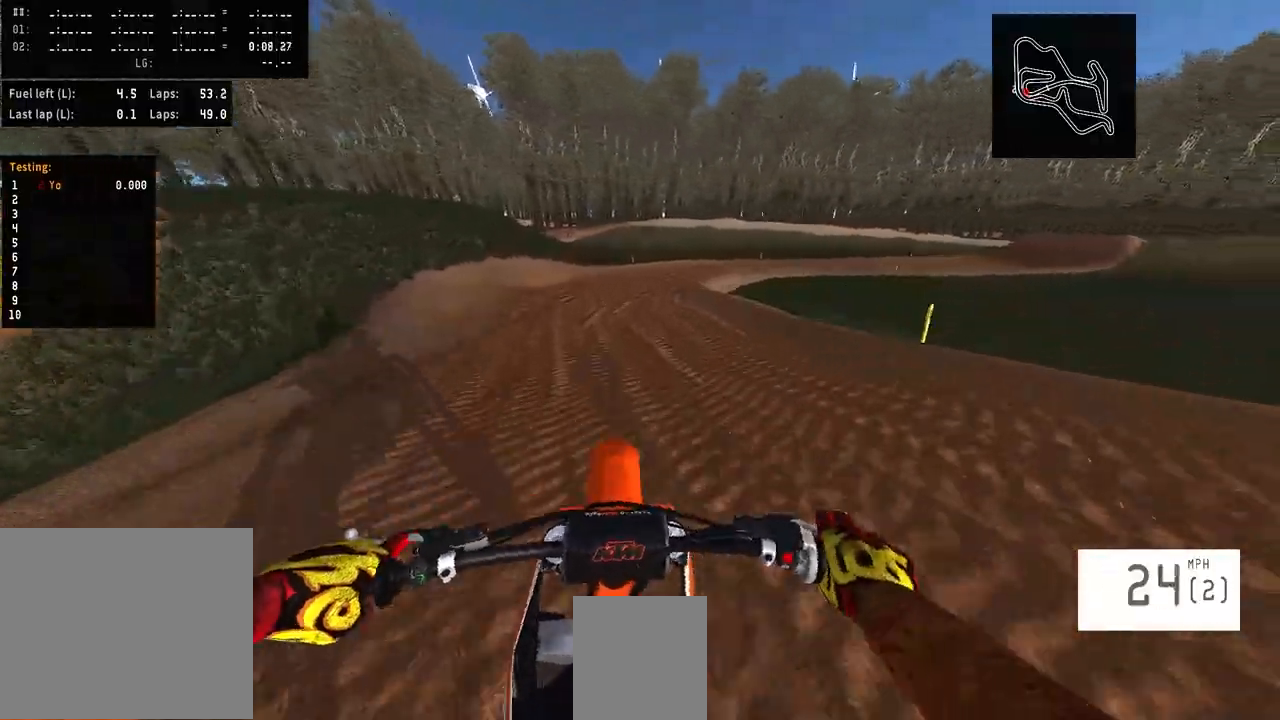
{"buttons": ["R2"], "left_stick": "right", "right_stick": "center", "events": [[100, "left_stick", "right"]]}
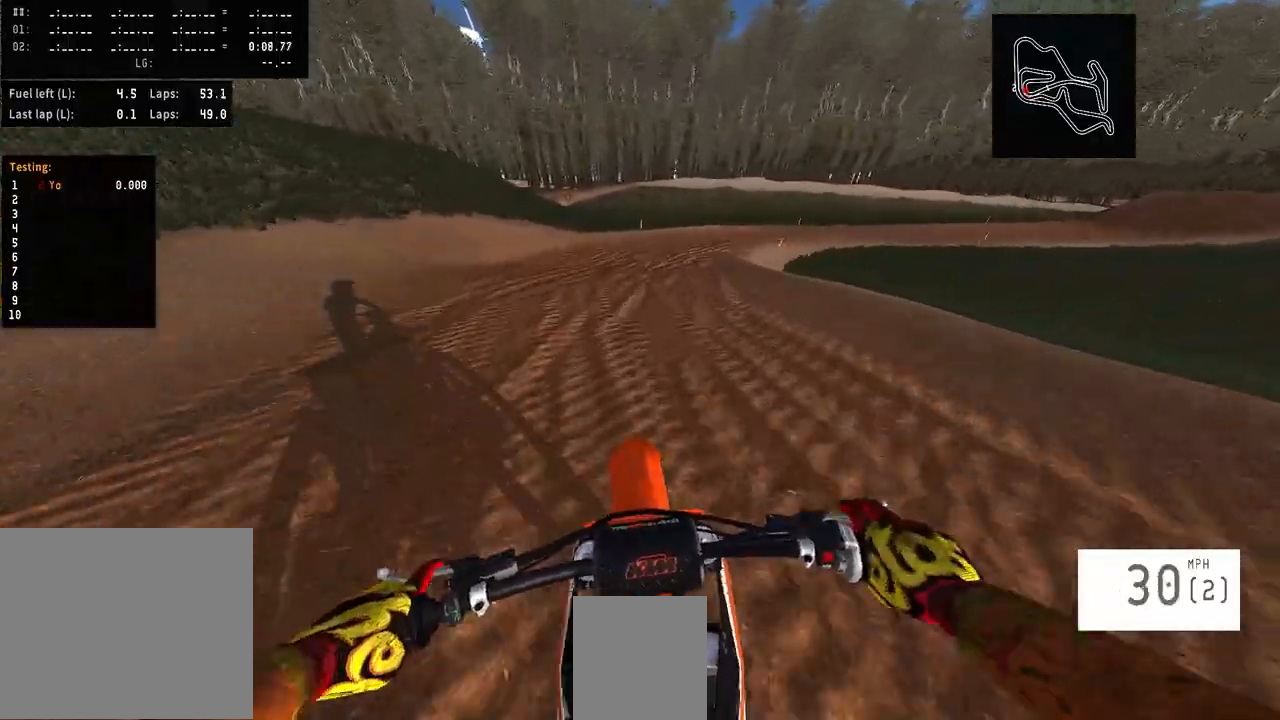
{"buttons": ["R2"], "left_stick": "right", "right_stick": "center", "events": [[200, "R2", "up"], [333, "R2", "down"]]}
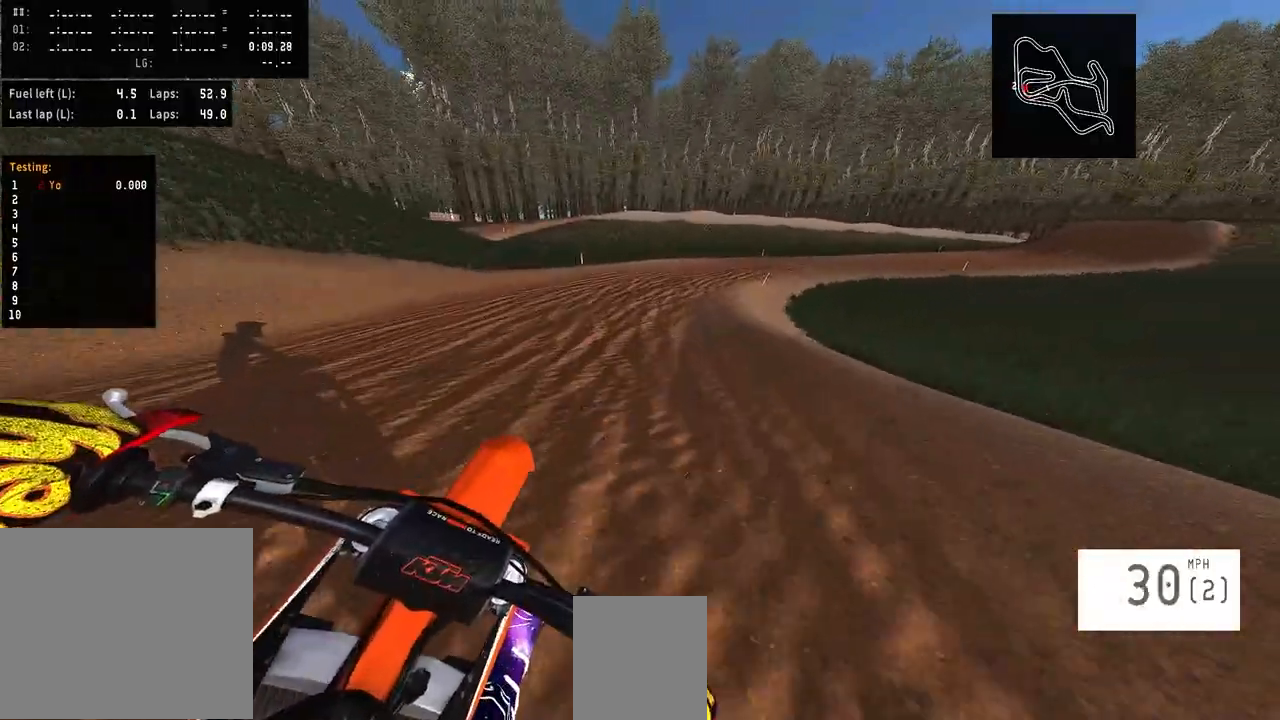
{"buttons": ["R2"], "left_stick": "right", "right_stick": "center", "events": []}
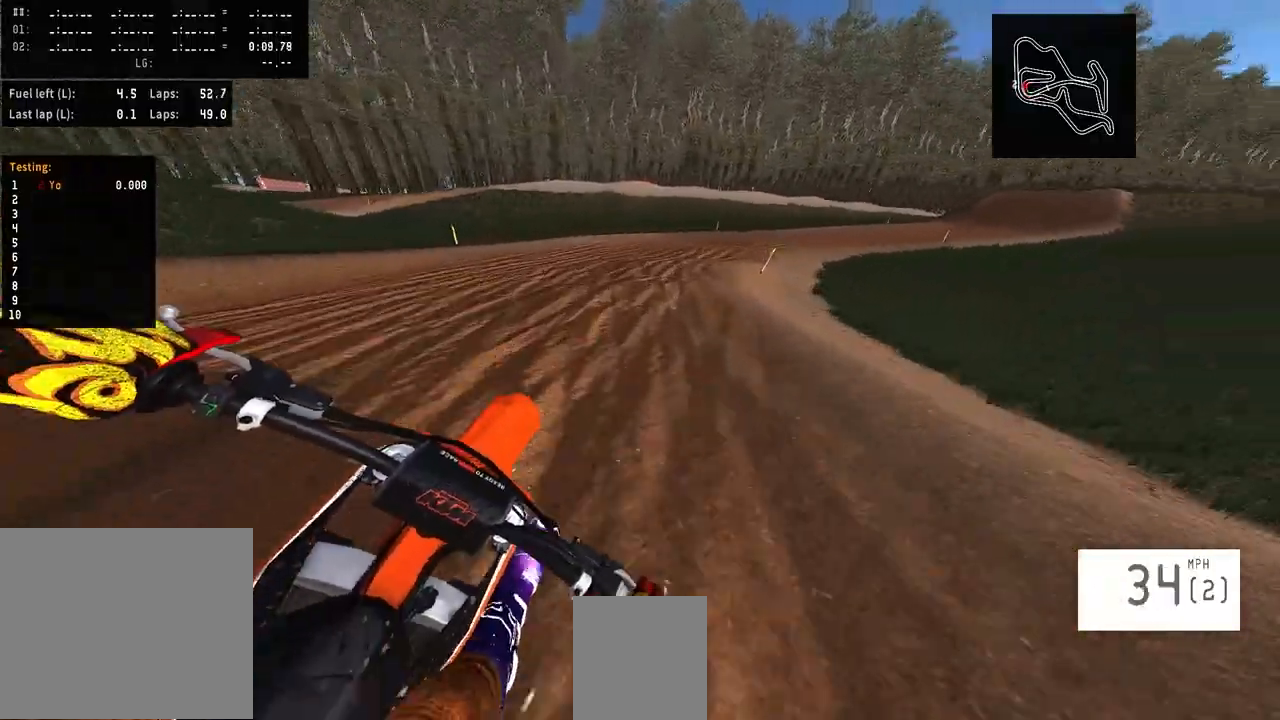
{"buttons": ["R2"], "left_stick": "right", "right_stick": "center", "events": []}
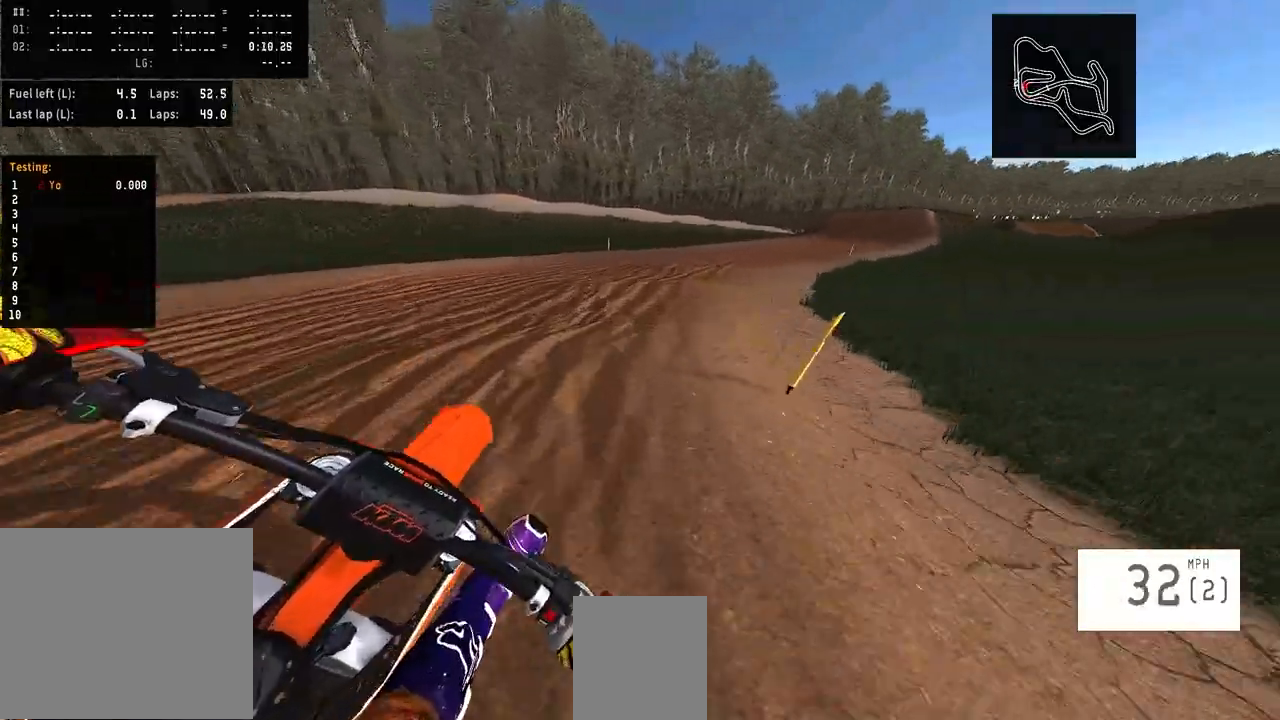
{"buttons": [], "left_stick": "right", "right_stick": "center", "events": [[33, "R2", "up"]]}
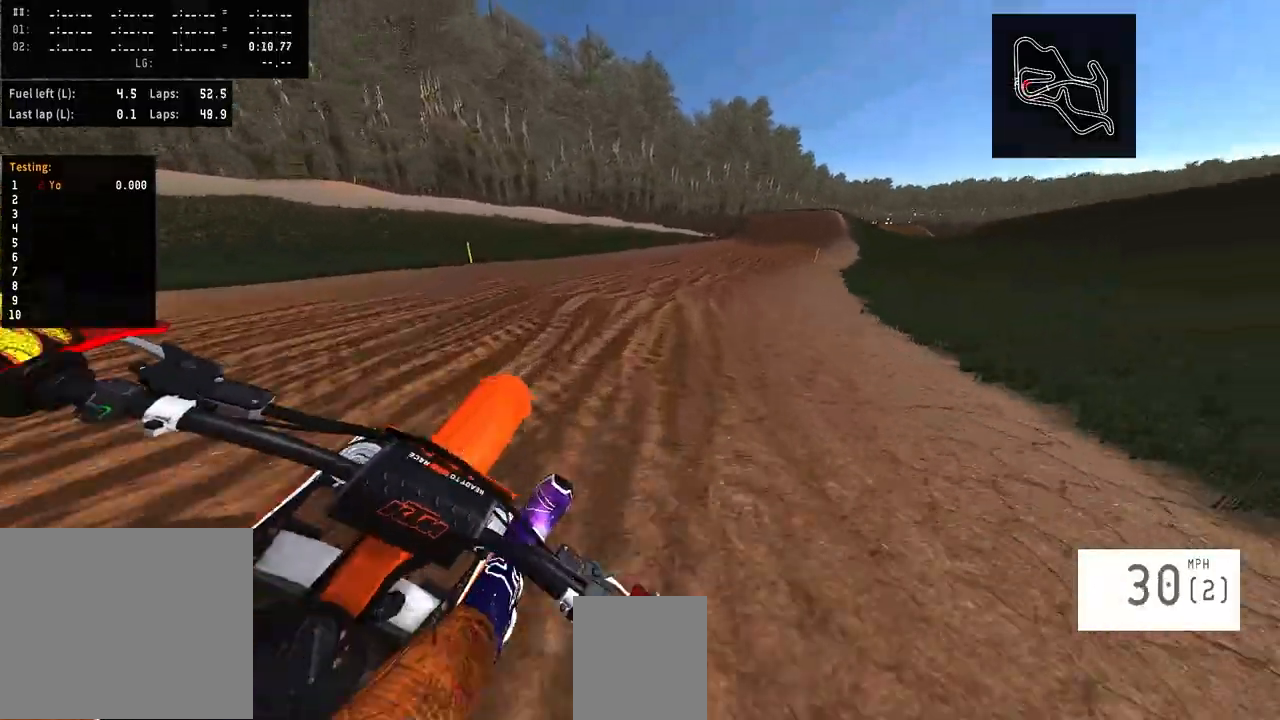
{"buttons": ["R2"], "left_stick": "right", "right_stick": "center", "events": [[100, "R2", "down"], [333, "left_stick", "center"], [466, "left_stick", "right"]]}
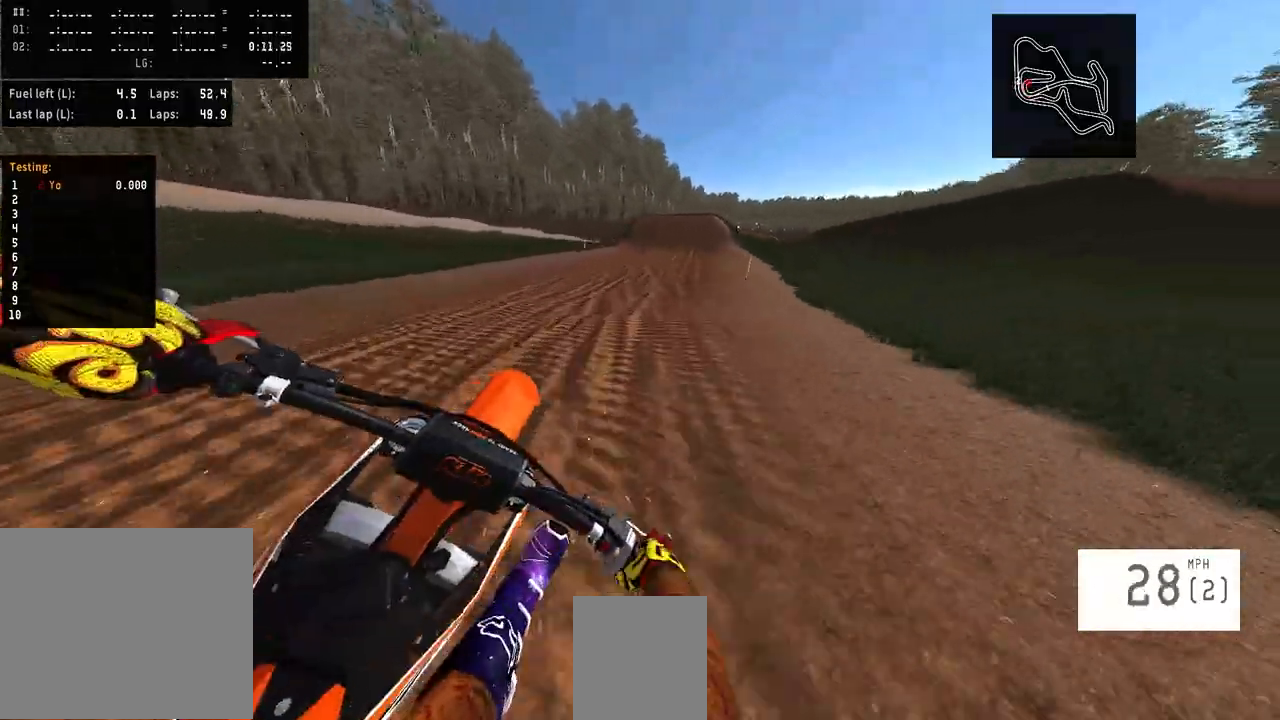
{"buttons": ["R2"], "left_stick": "center", "right_stick": "center", "events": [[33, "R2", "up"], [200, "R2", "down"], [233, "left_stick", "center"]]}
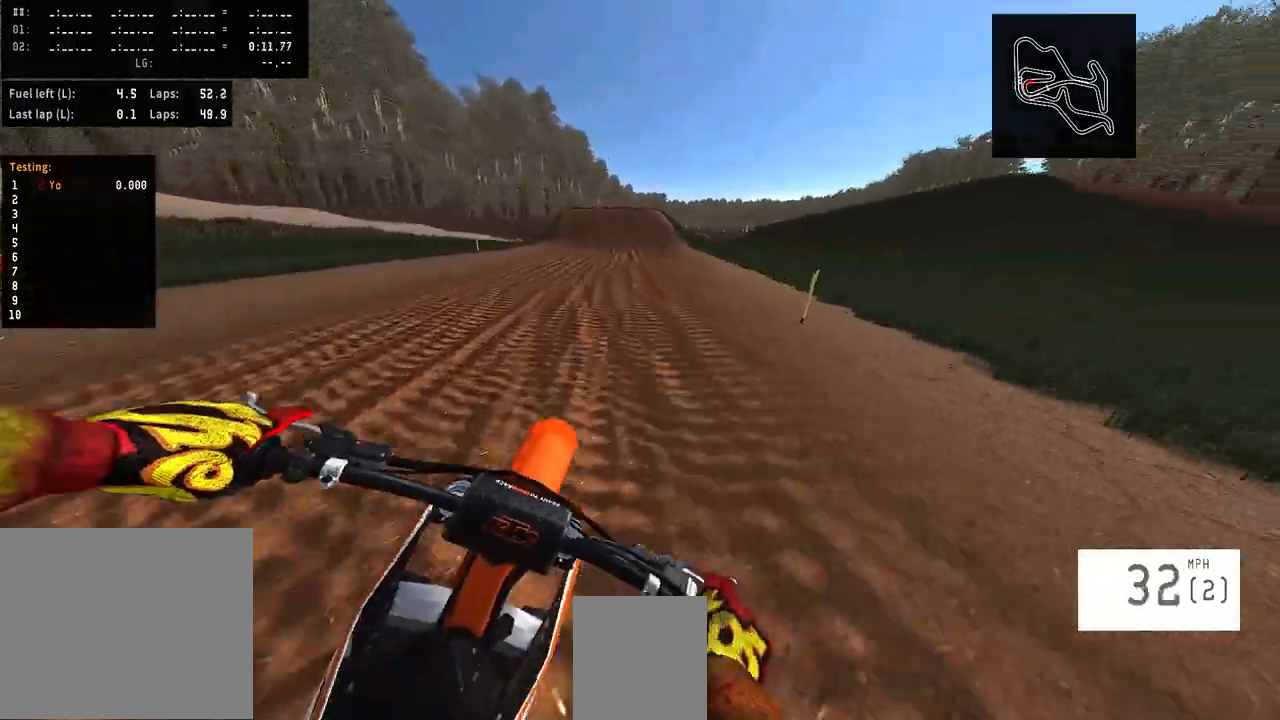
{"buttons": ["R2"], "left_stick": "center", "right_stick": "center"}
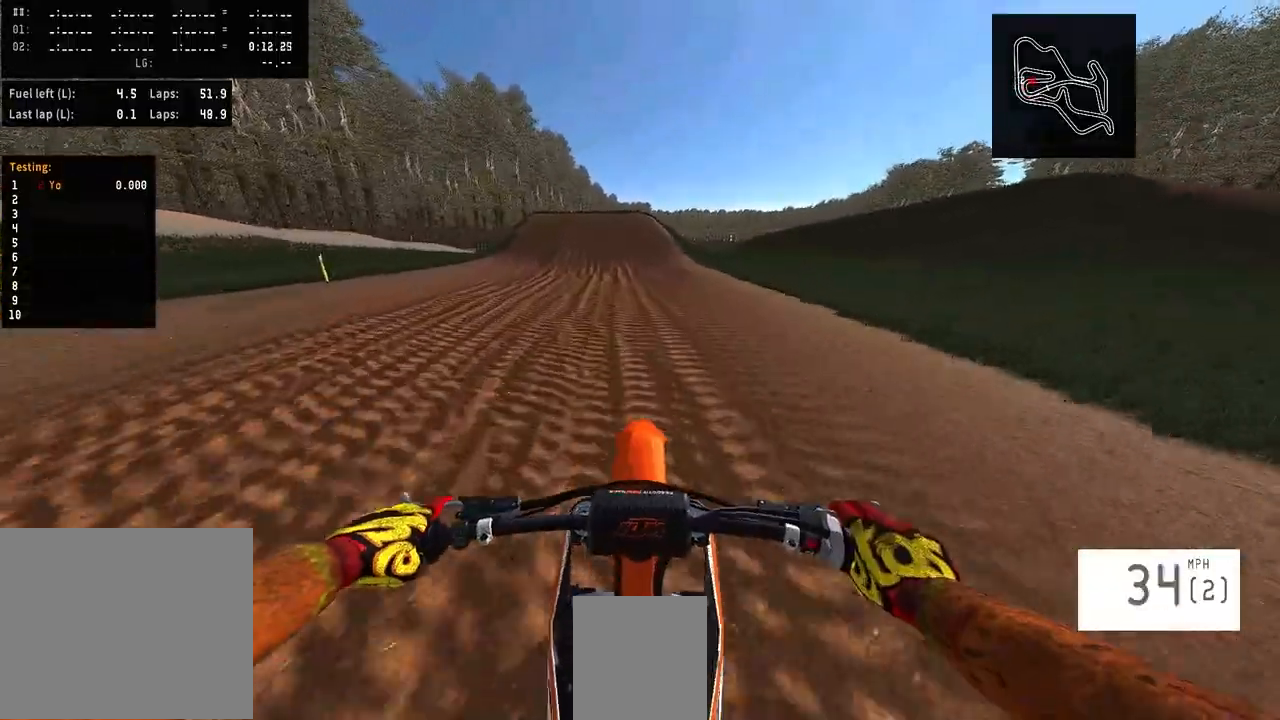
{"buttons": ["R2"], "left_stick": "center", "right_stick": "center", "events": [[133, "left_stick", "left"], [366, "left_stick", "center"]]}
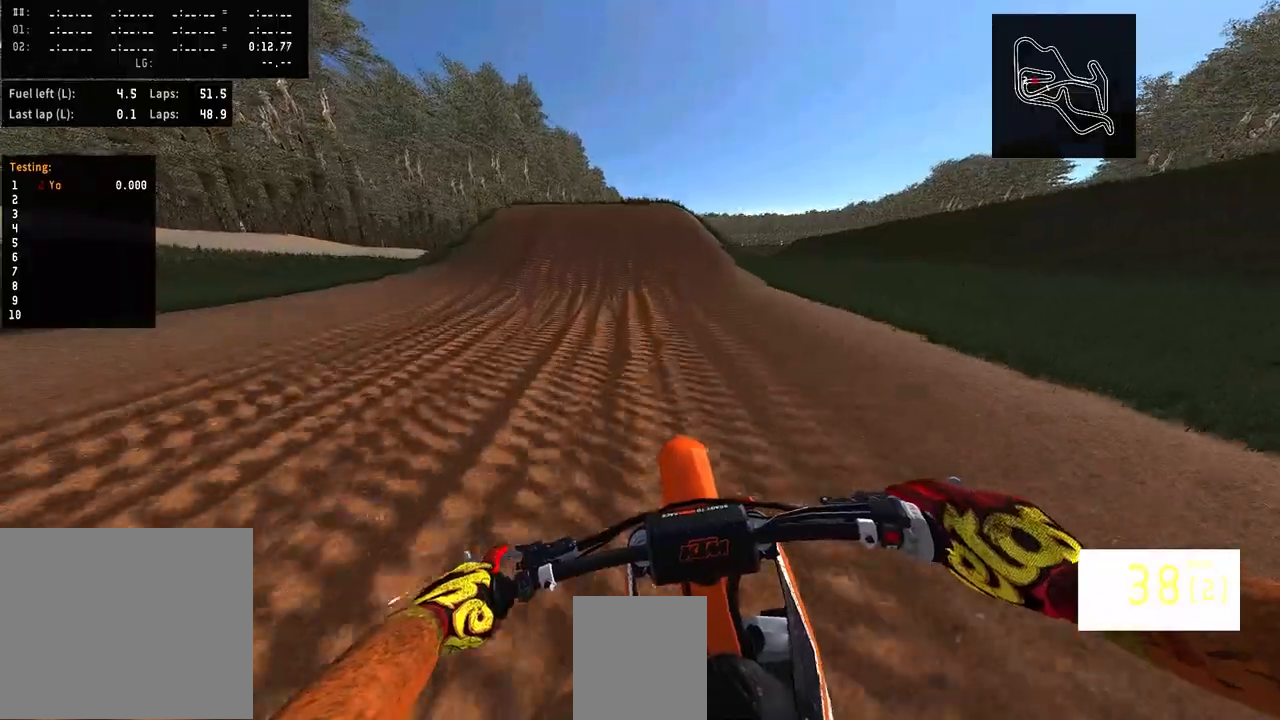
{"buttons": ["R2"], "left_stick": "center", "right_stick": "center", "events": [[200, "R3", "down"], [333, "R3", "up"]]}
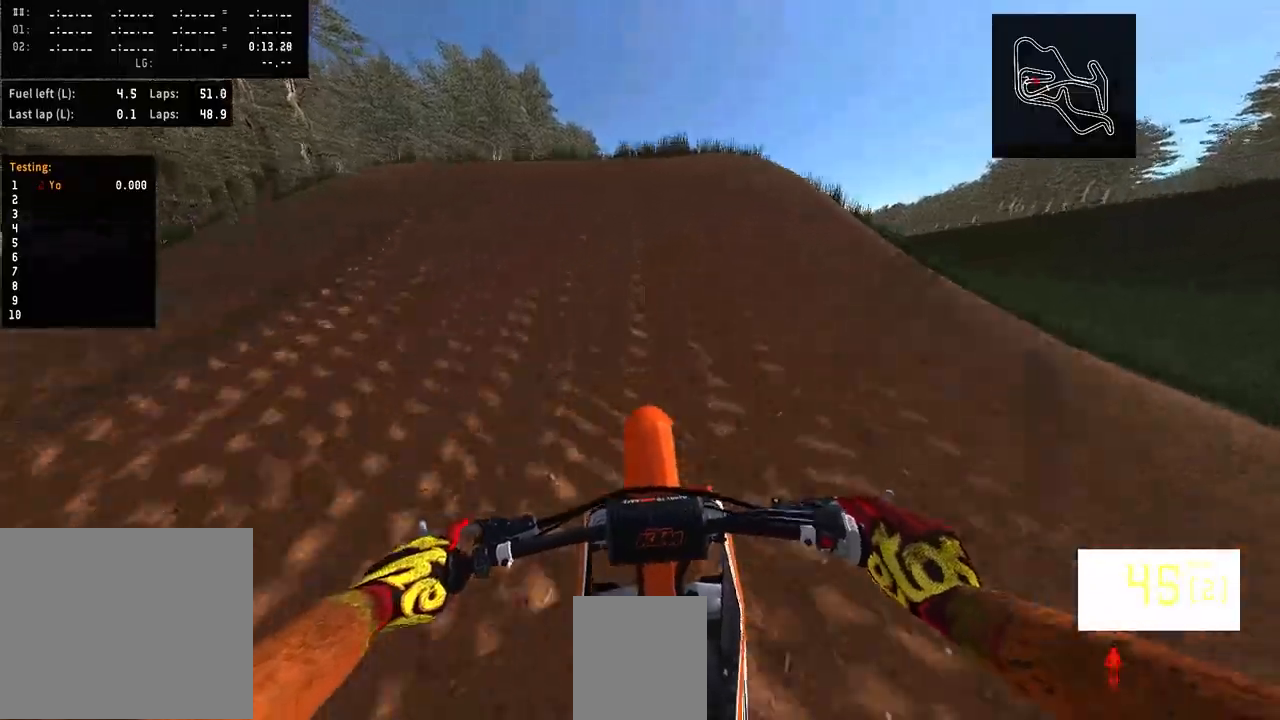
{"buttons": ["R2"], "left_stick": "center", "right_stick": "up", "events": [[133, "right_stick", "up"]]}
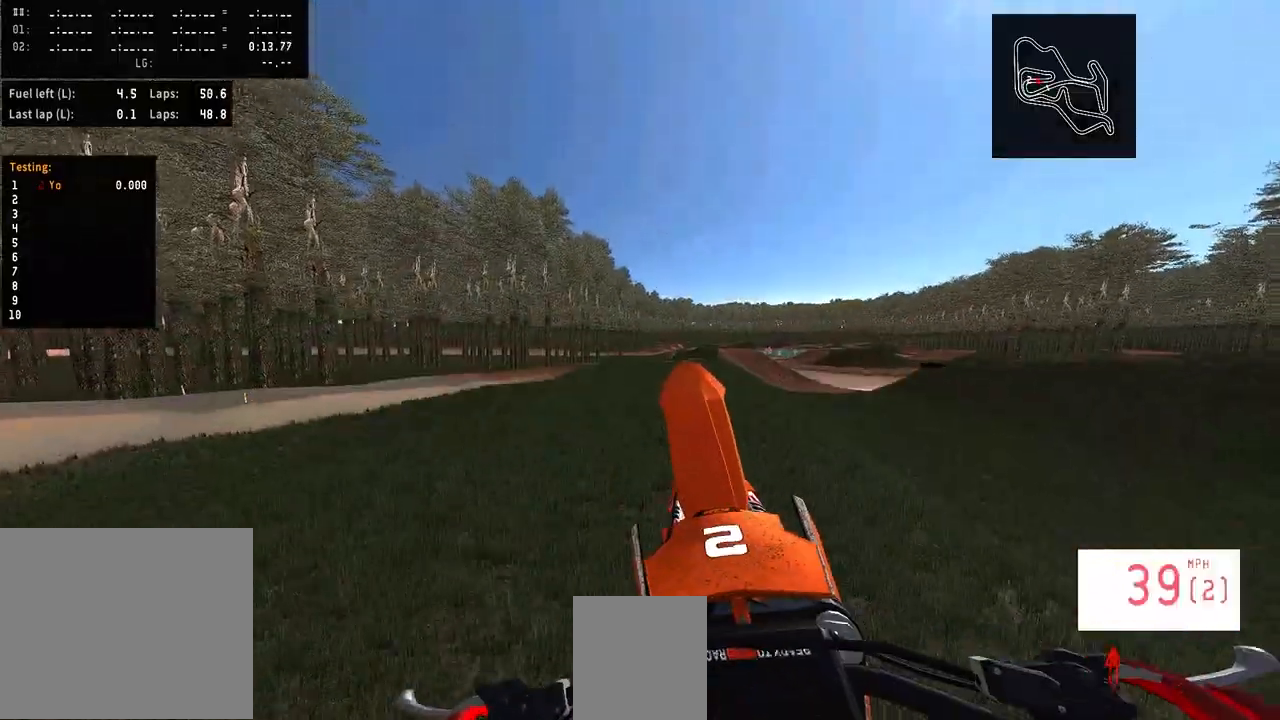
{"buttons": [], "left_stick": "up-right", "right_stick": "center", "events": [[133, "R2", "up"], [233, "left_stick", "up-right"], [433, "right_stick", "center"]]}
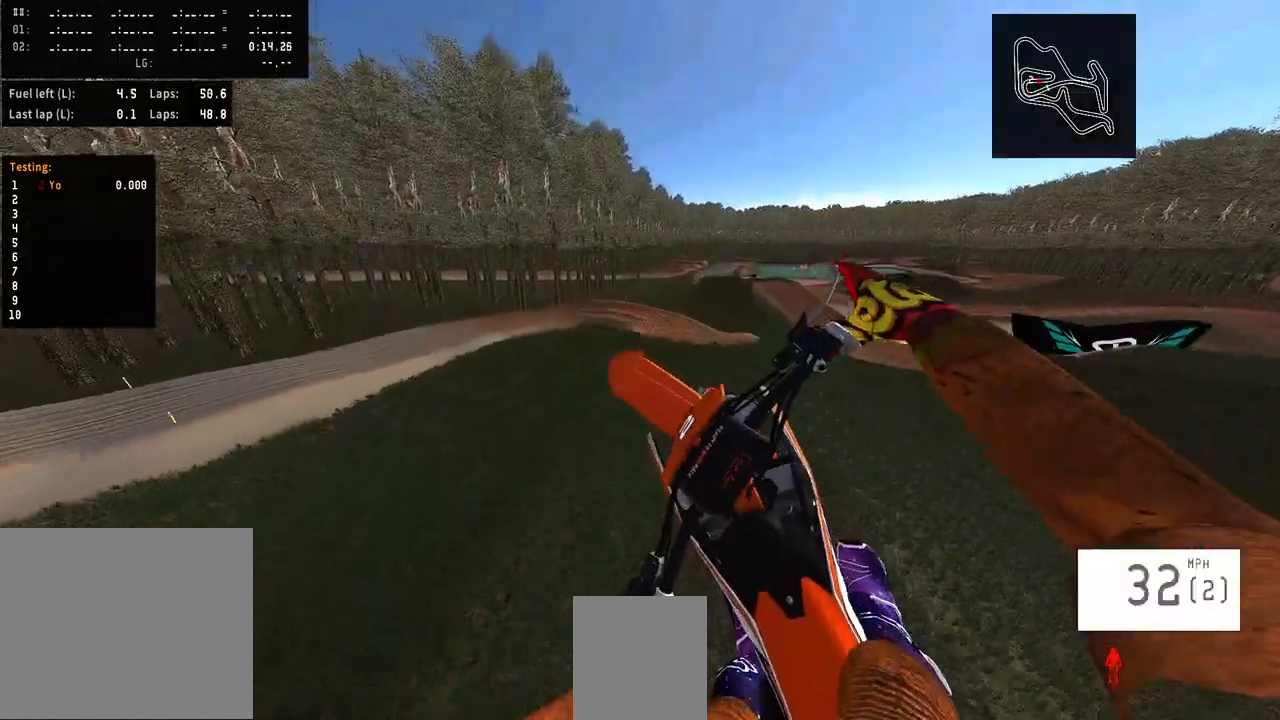
{"buttons": [], "left_stick": "center", "right_stick": "up", "events": [[366, "right_stick", "up"], [433, "left_stick", "center"]]}
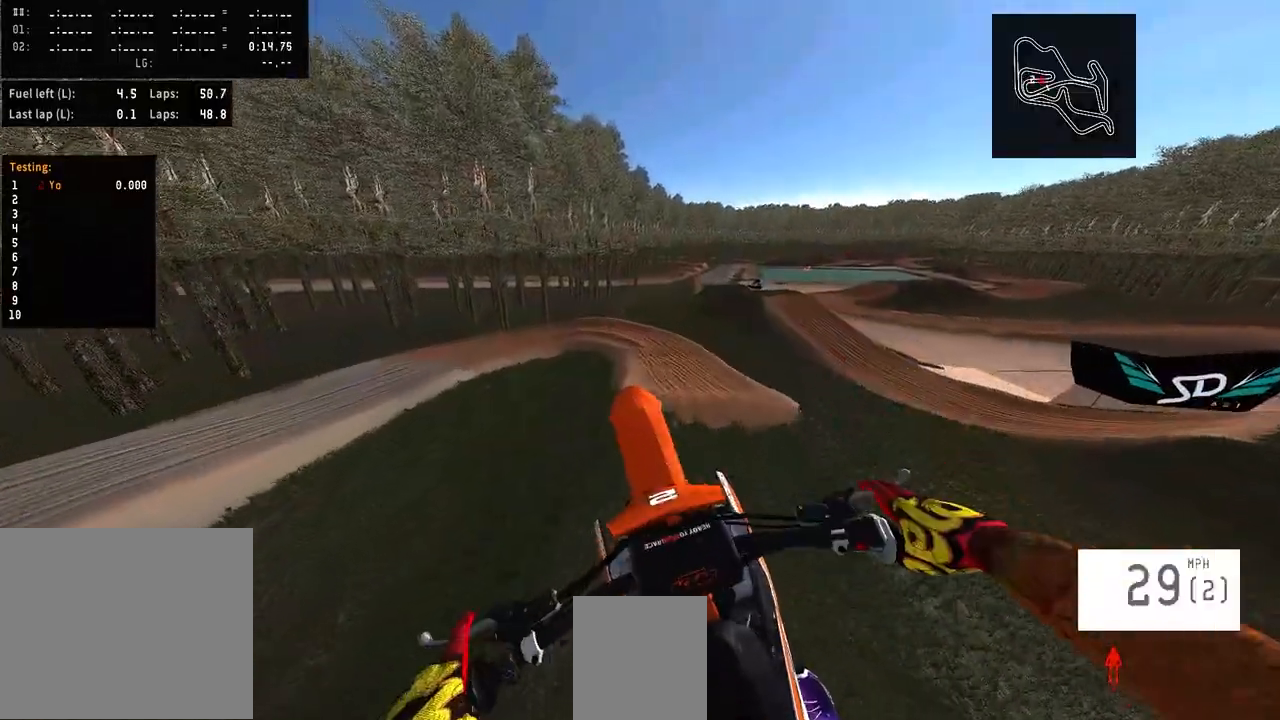
{"buttons": [], "left_stick": "center", "right_stick": "up", "events": []}
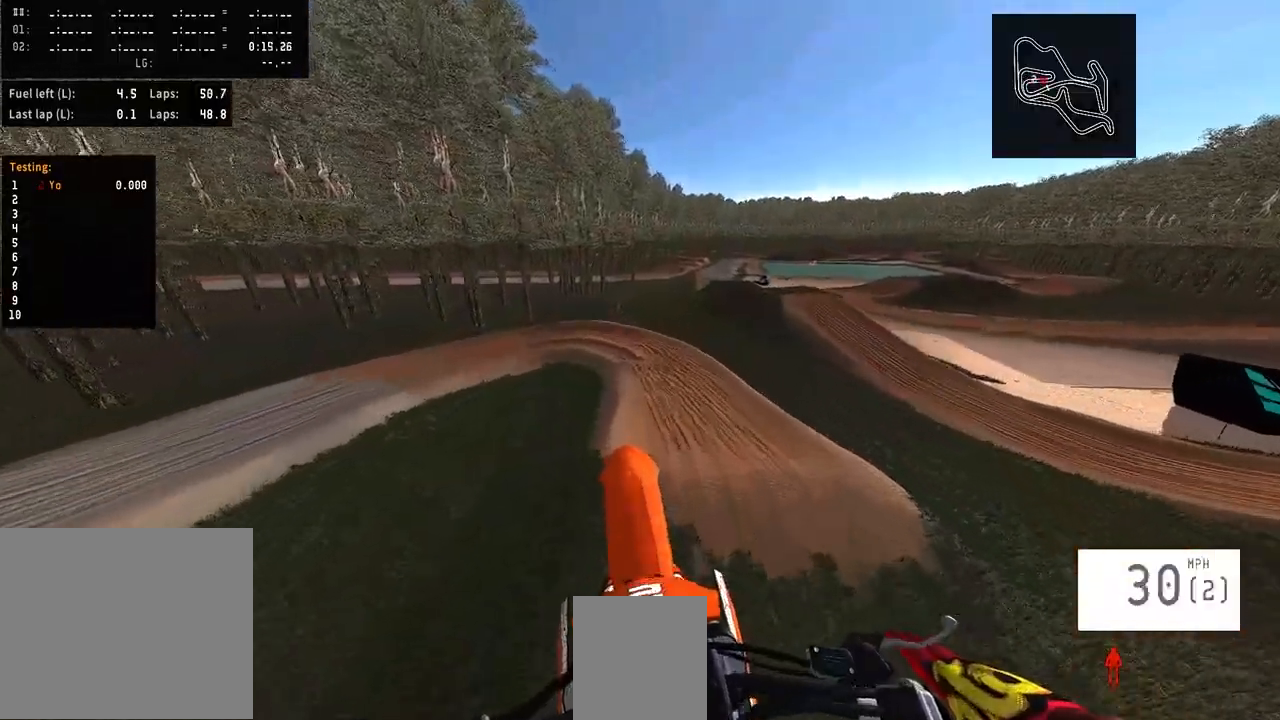
{"buttons": [], "left_stick": "center", "right_stick": "up", "events": [[133, "left_stick", "up-right"], [300, "left_stick", "center"]]}